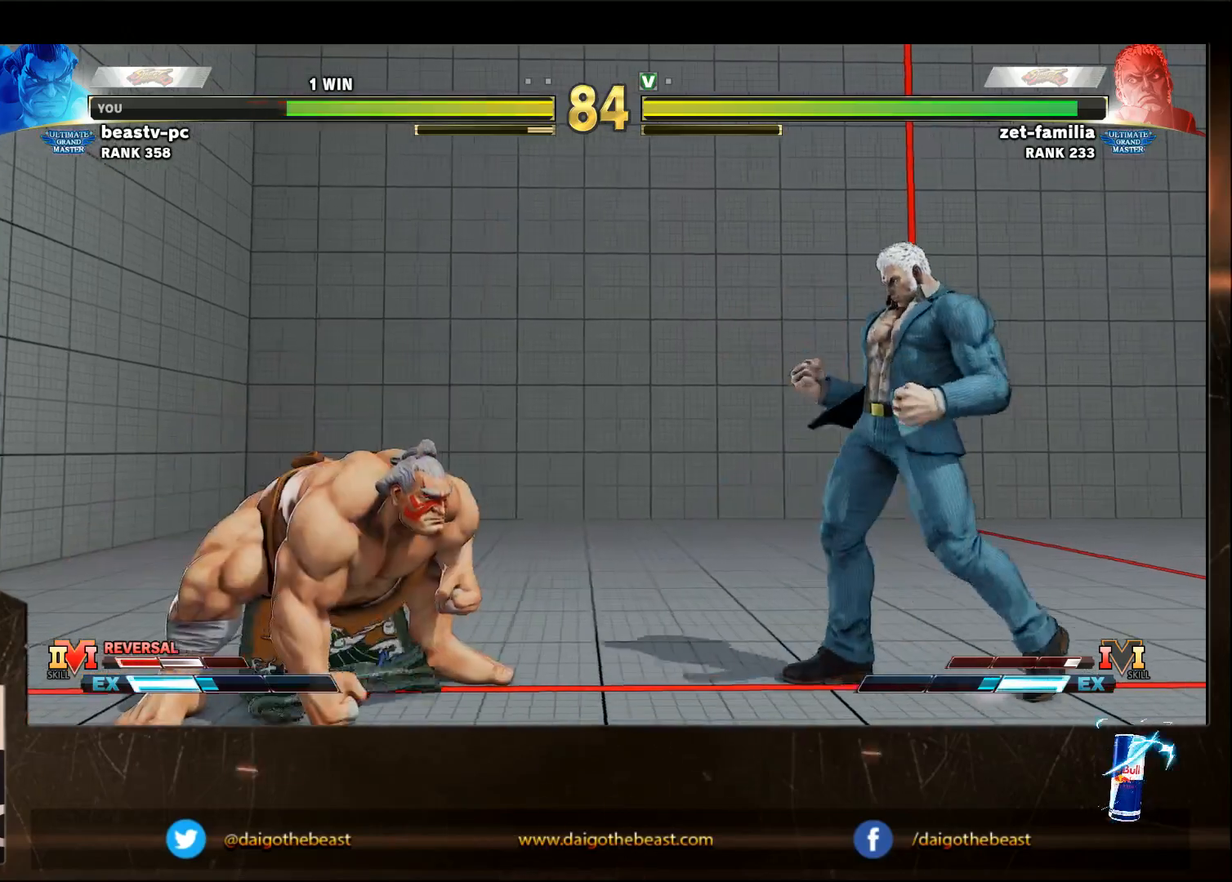
Gameplay with a controller (arcade stick); each line is a JSON object with the inputs held at the frame after it. "events" lists button and stick changes between this image and that frame as [ms after this image, input, new state], when the widget could be followed in between. Not read: L3 MP R3.
{"buttons": [], "left_stick": "down-left", "events": [[150, "left_stick", "right"], [333, "left_stick", "down-left"]]}
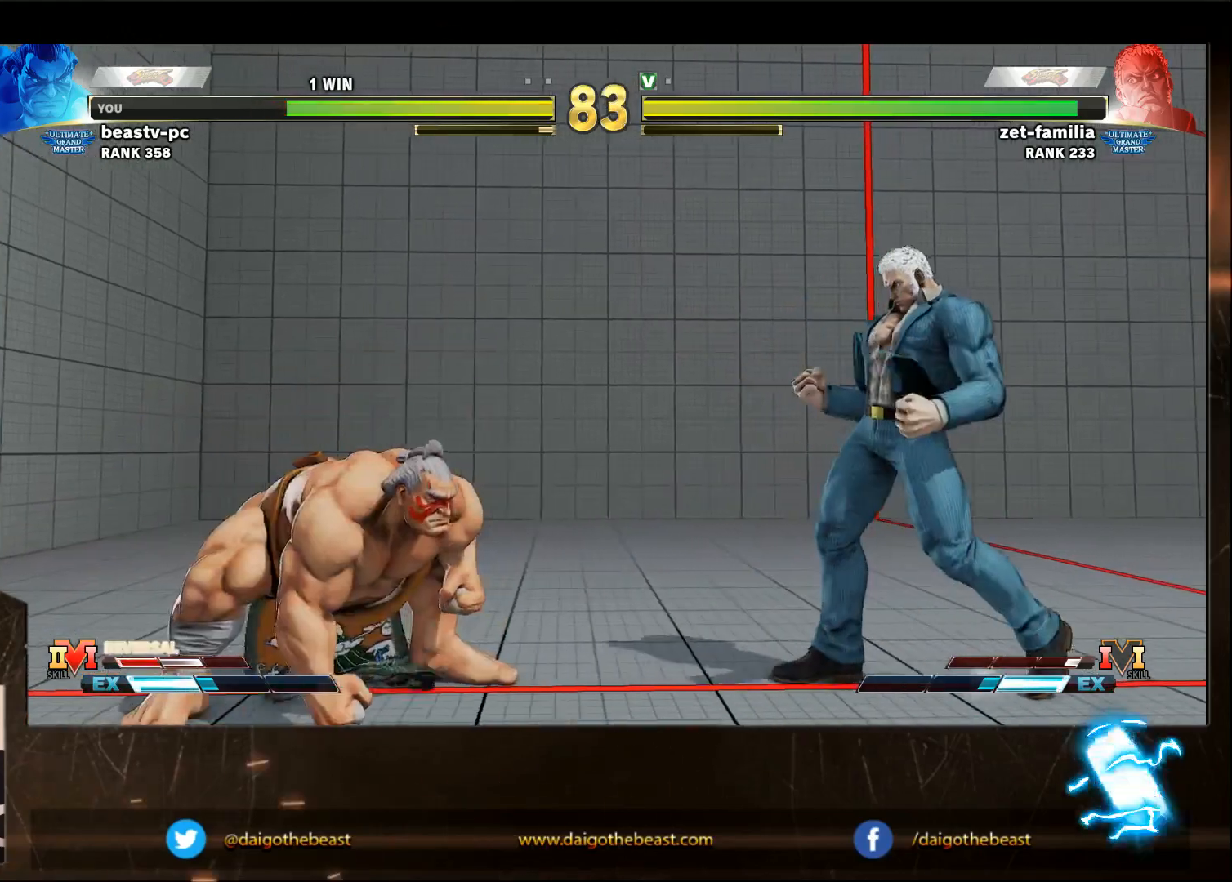
{"buttons": [], "left_stick": "down-left", "events": [[50, "left_stick", "right"], [300, "left_stick", "down-left"]]}
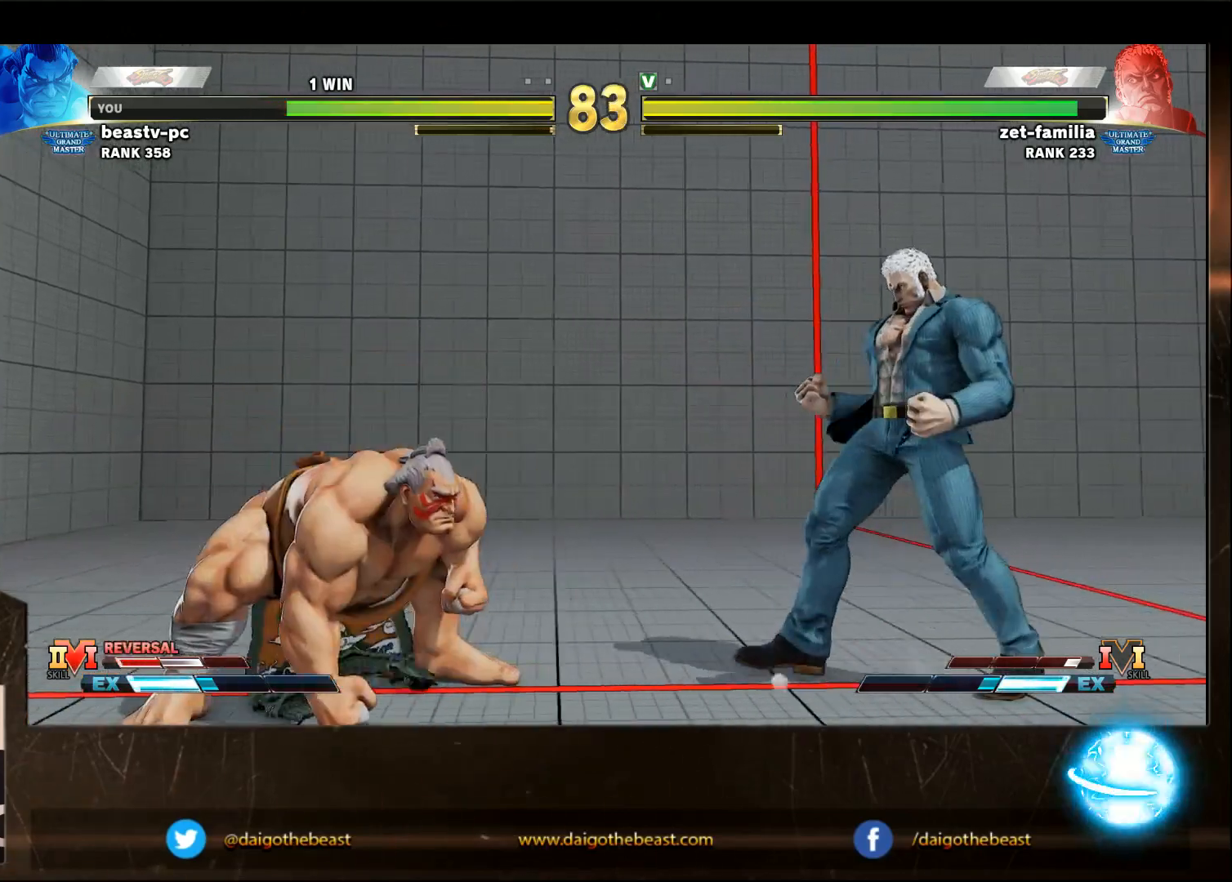
{"buttons": [], "left_stick": "down-left", "events": []}
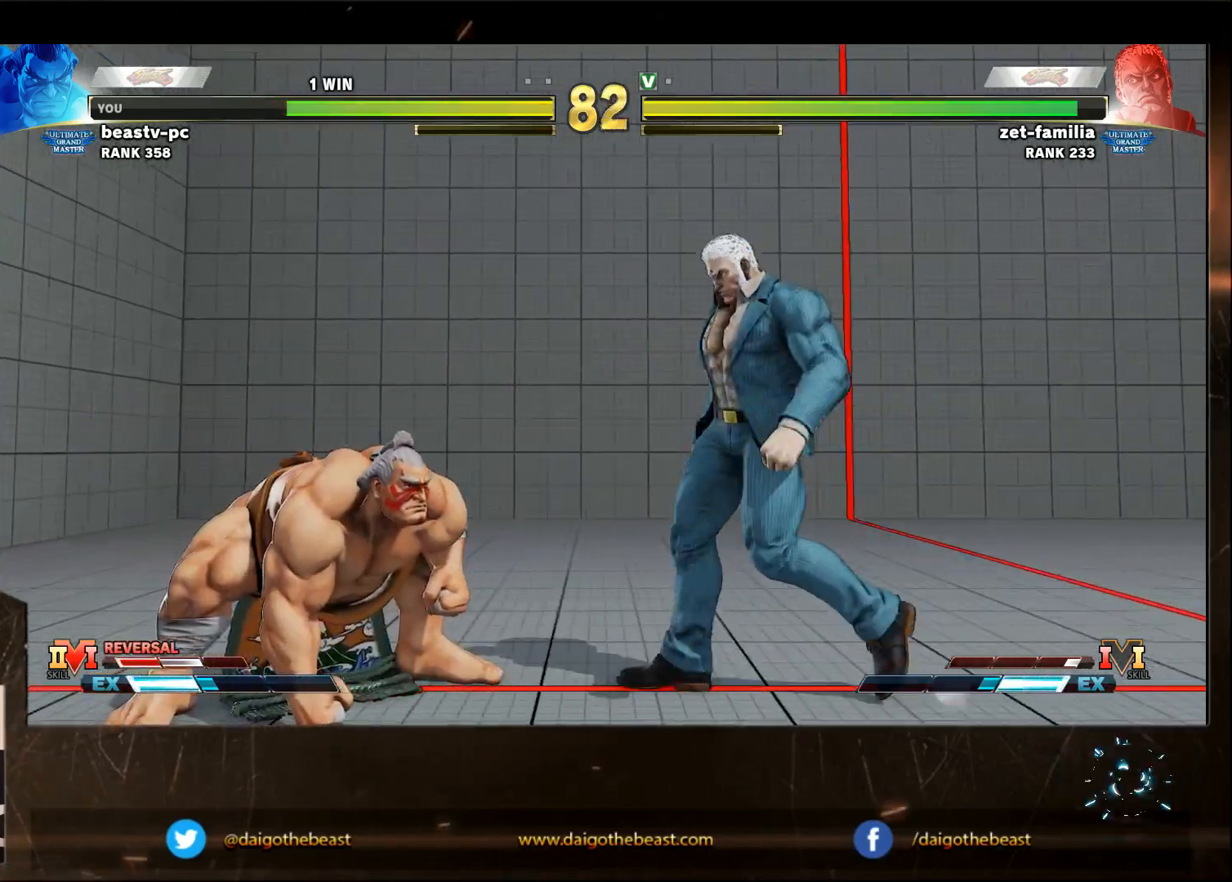
{"buttons": [], "left_stick": "down-left", "events": []}
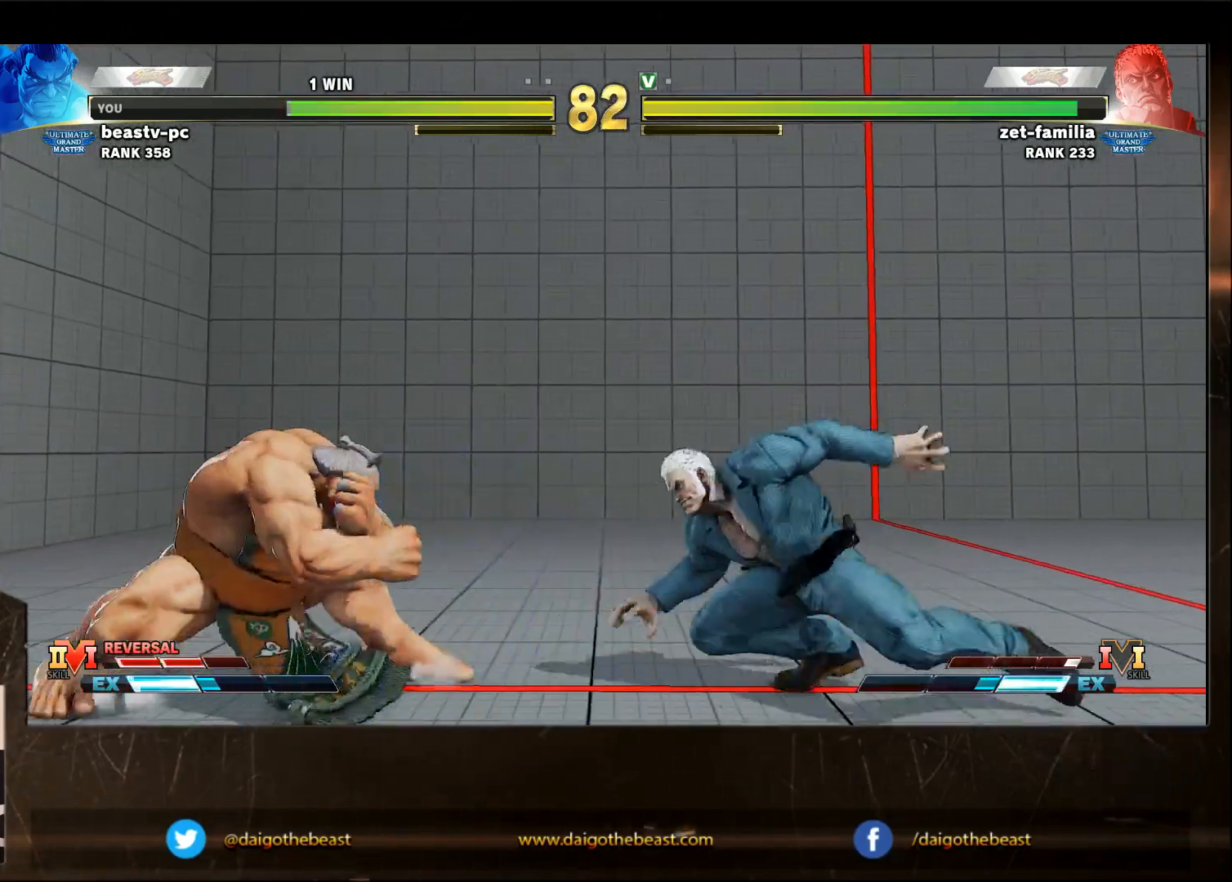
{"buttons": [], "left_stick": "right", "events": [[83, "left_stick", "right"], [283, "left_stick", "center"], [483, "left_stick", "right"]]}
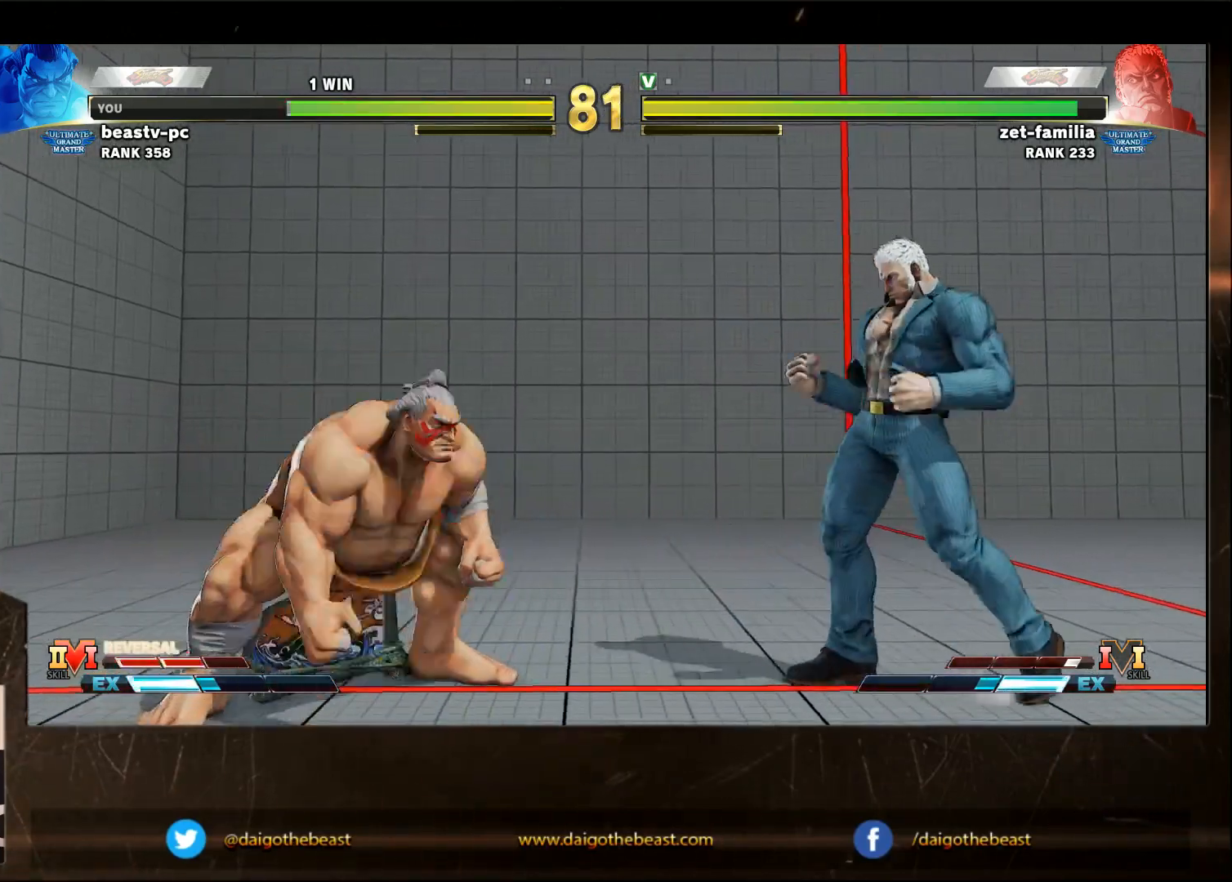
{"buttons": [], "left_stick": "down-left", "events": [[383, "CIRCLE", "down"], [383, "left_stick", "down"], [483, "CIRCLE", "up"], [483, "left_stick", "down-left"]]}
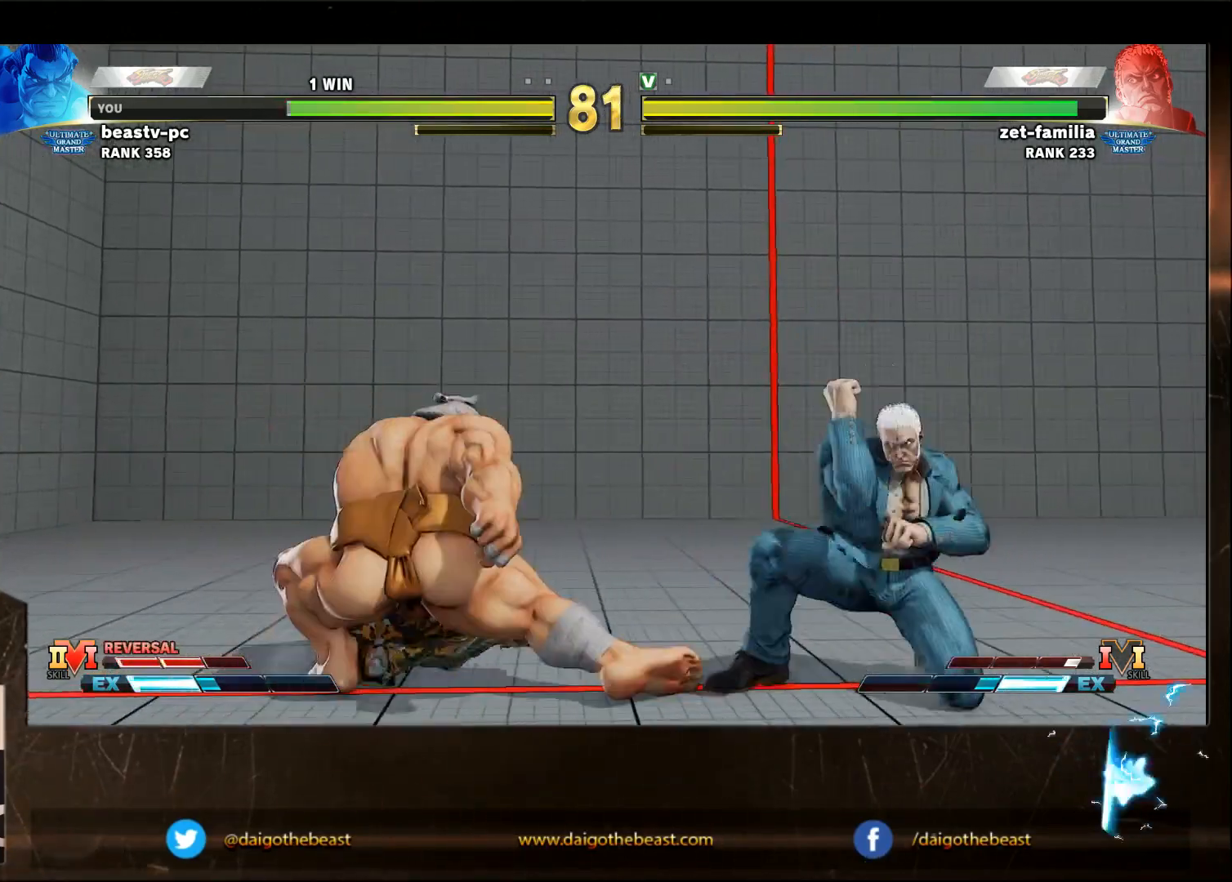
{"buttons": [], "left_stick": "down-left", "events": []}
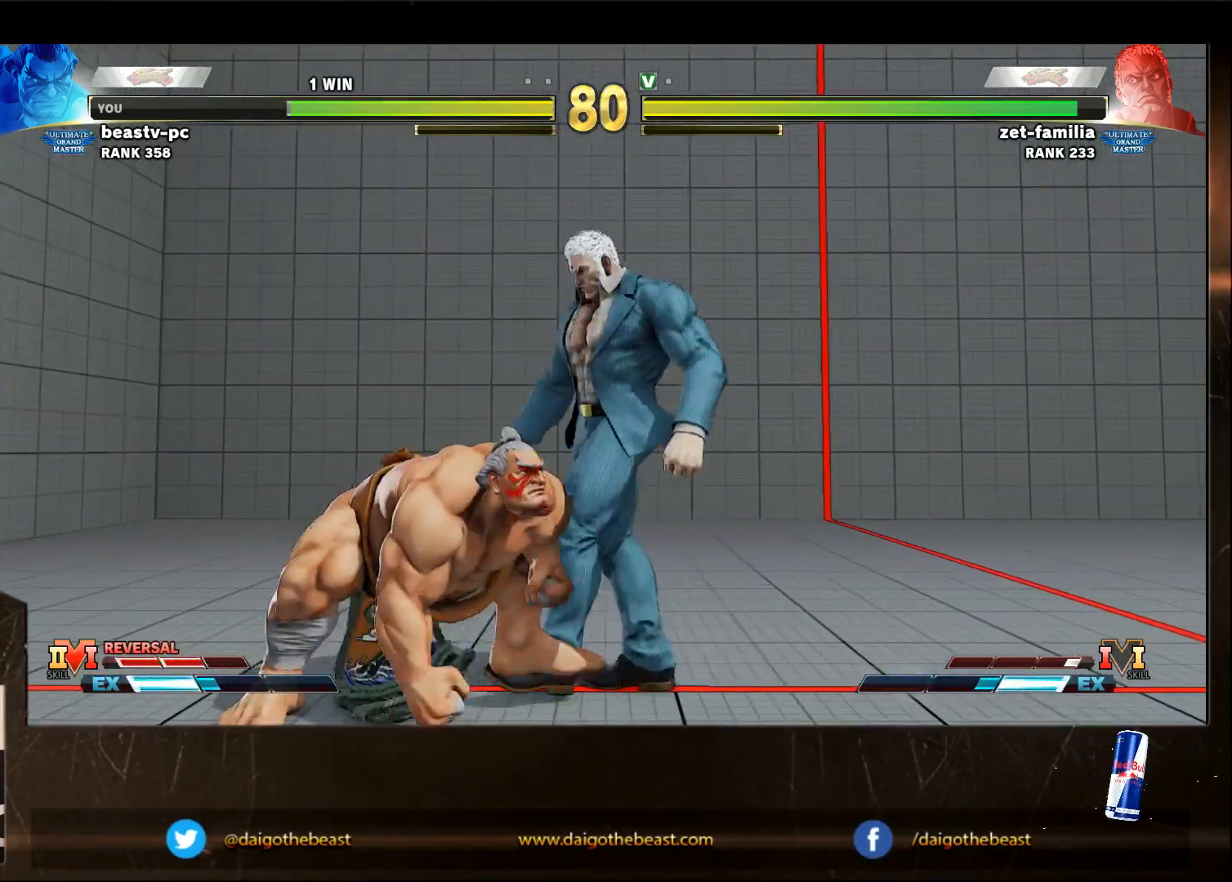
{"buttons": [], "left_stick": "down-left", "events": [[200, "CROSS", "down"], [200, "SQUARE", "down"], [250, "CROSS", "up"], [250, "SQUARE", "up"]]}
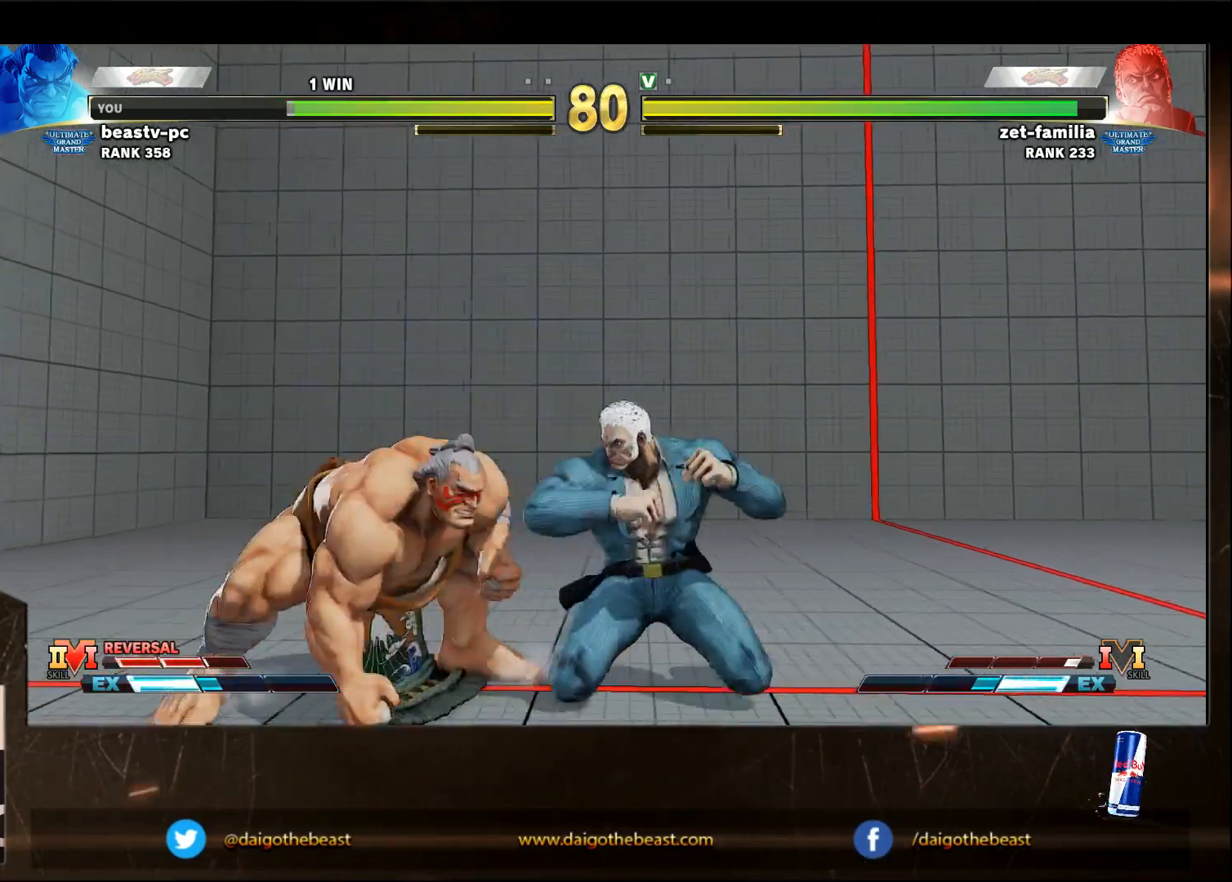
{"buttons": ["CROSS"], "left_stick": "left", "events": [[50, "left_stick", "left"], [217, "left_stick", "down-left"], [367, "left_stick", "left"], [467, "CROSS", "down"]]}
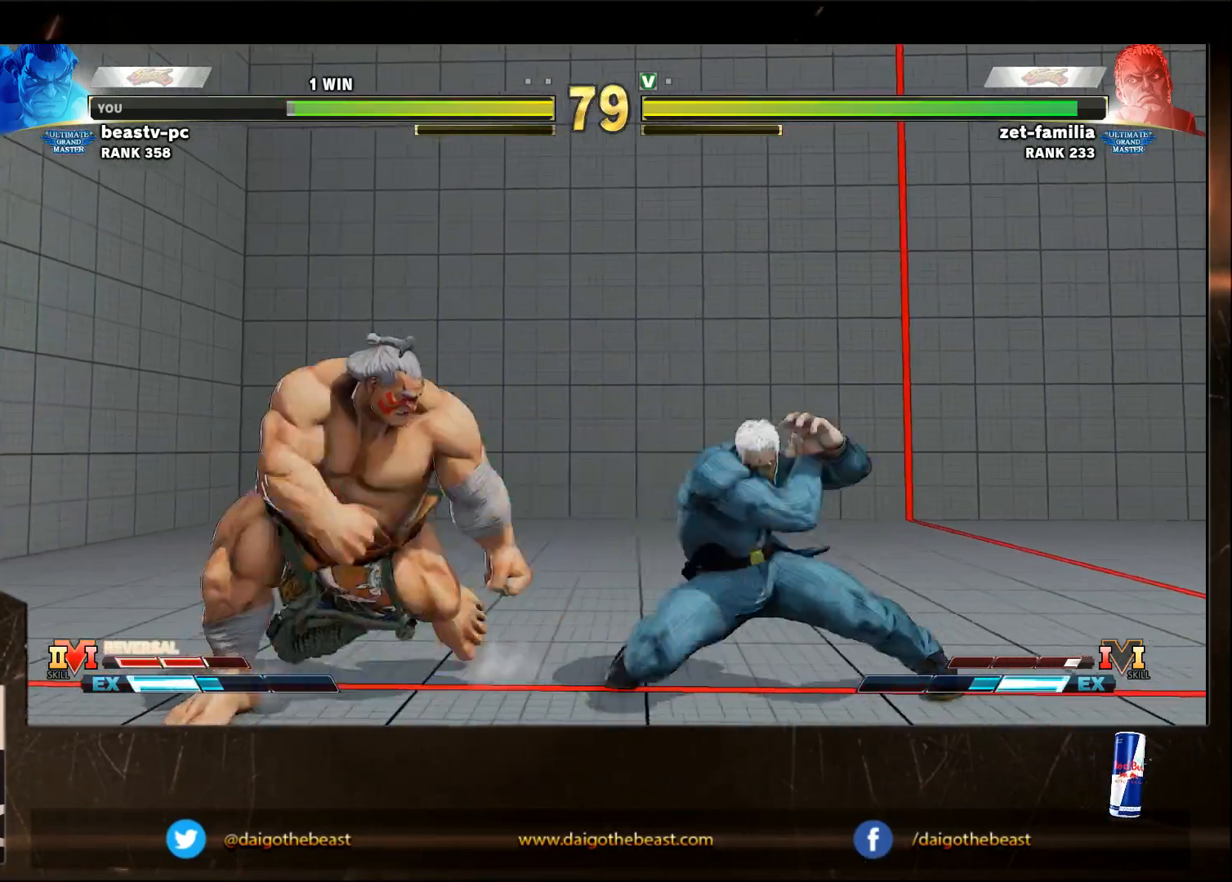
{"buttons": [], "left_stick": "down-left", "events": [[17, "CROSS", "up"], [17, "left_stick", "right"], [67, "TRIANGLE", "down"], [67, "left_stick", "down-left"], [167, "TRIANGLE", "up"]]}
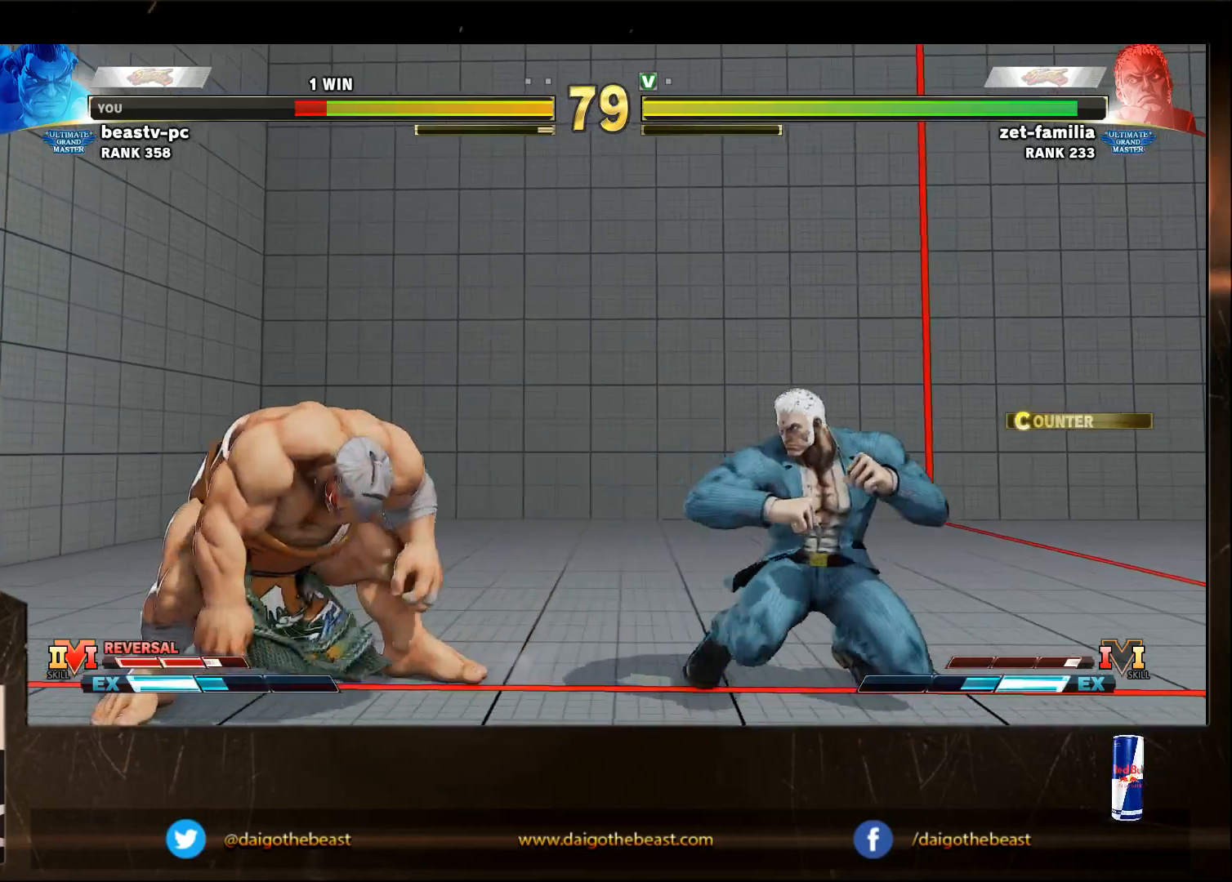
{"buttons": [], "left_stick": "right", "events": [[17, "left_stick", "left"], [283, "left_stick", "right"]]}
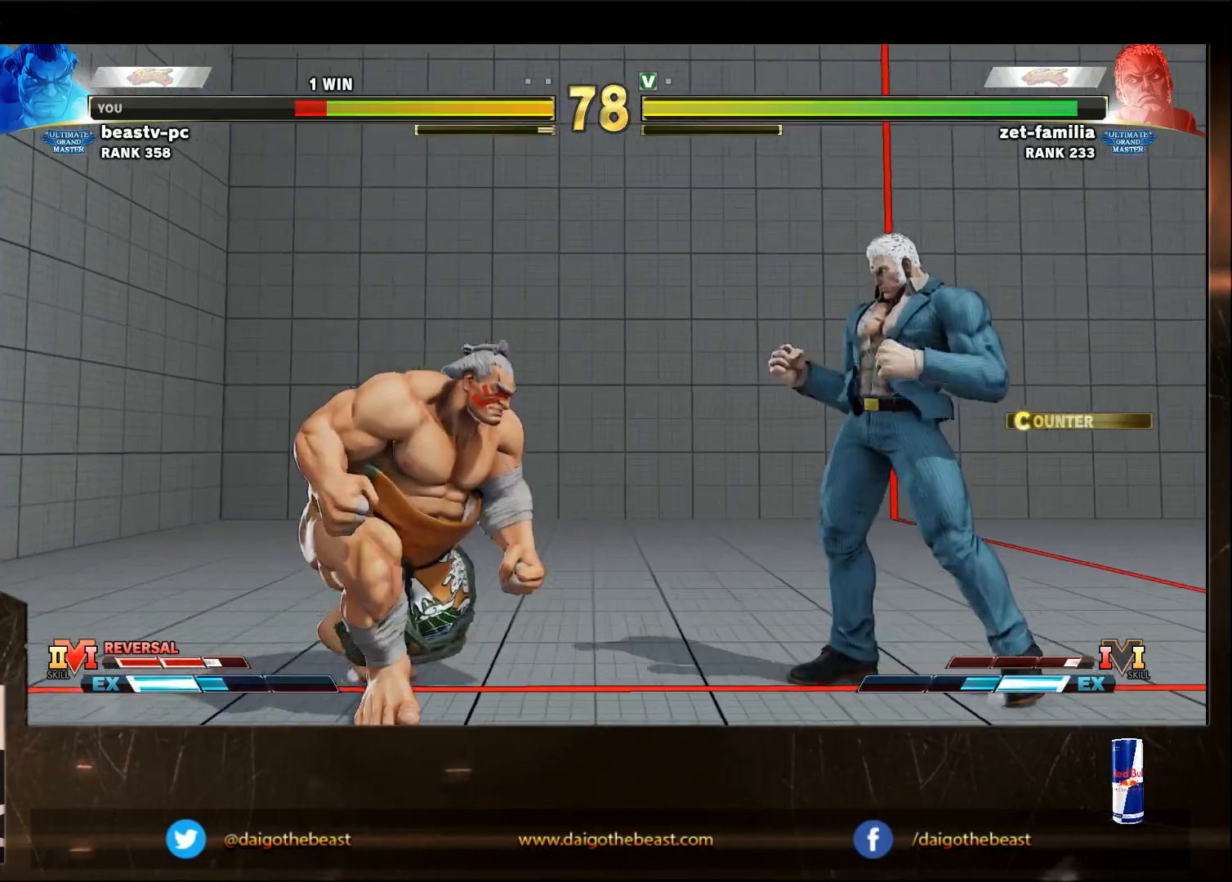
{"buttons": ["R2"], "left_stick": "right", "events": [[133, "left_stick", "down-left"], [383, "left_stick", "right"], [483, "R2", "down"]]}
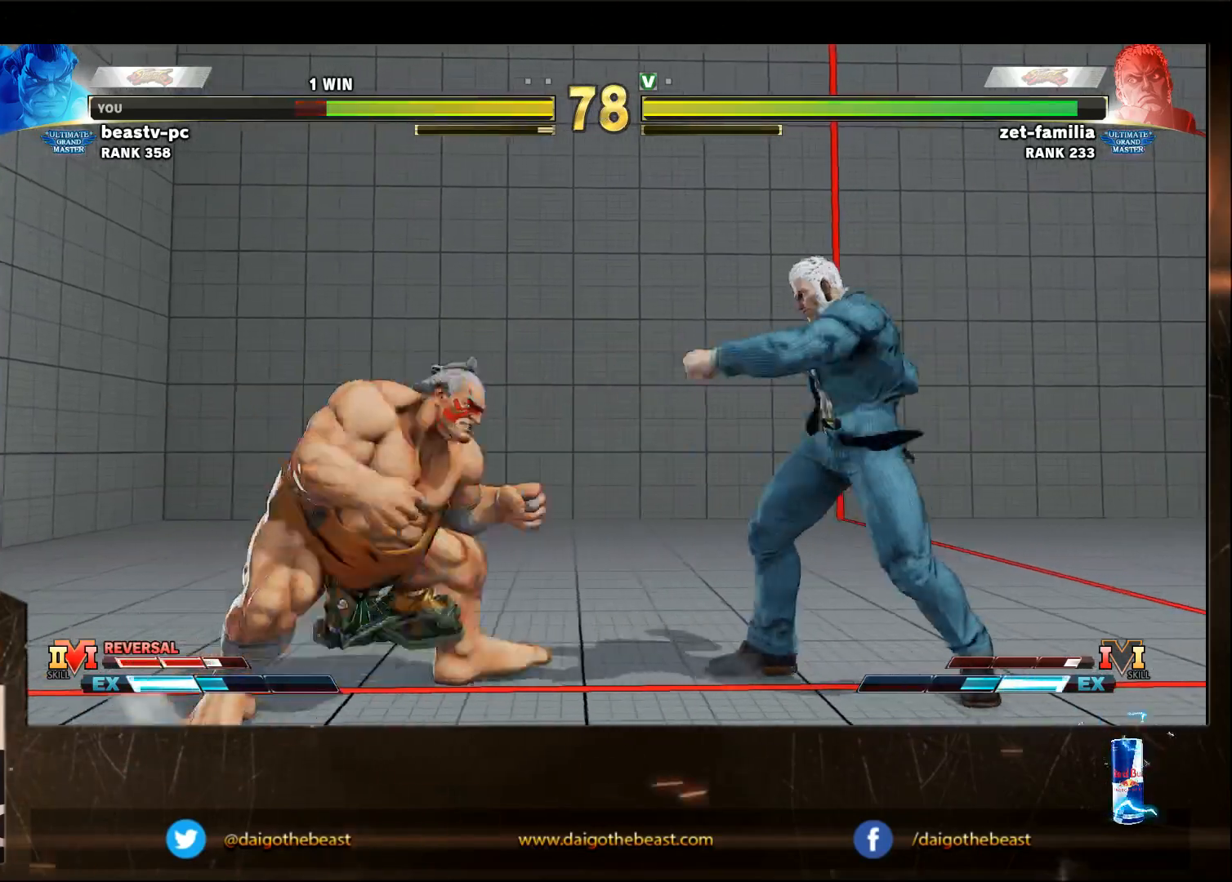
{"buttons": [], "left_stick": "down-left", "events": [[83, "left_stick", "down-left"], [133, "R2", "up"]]}
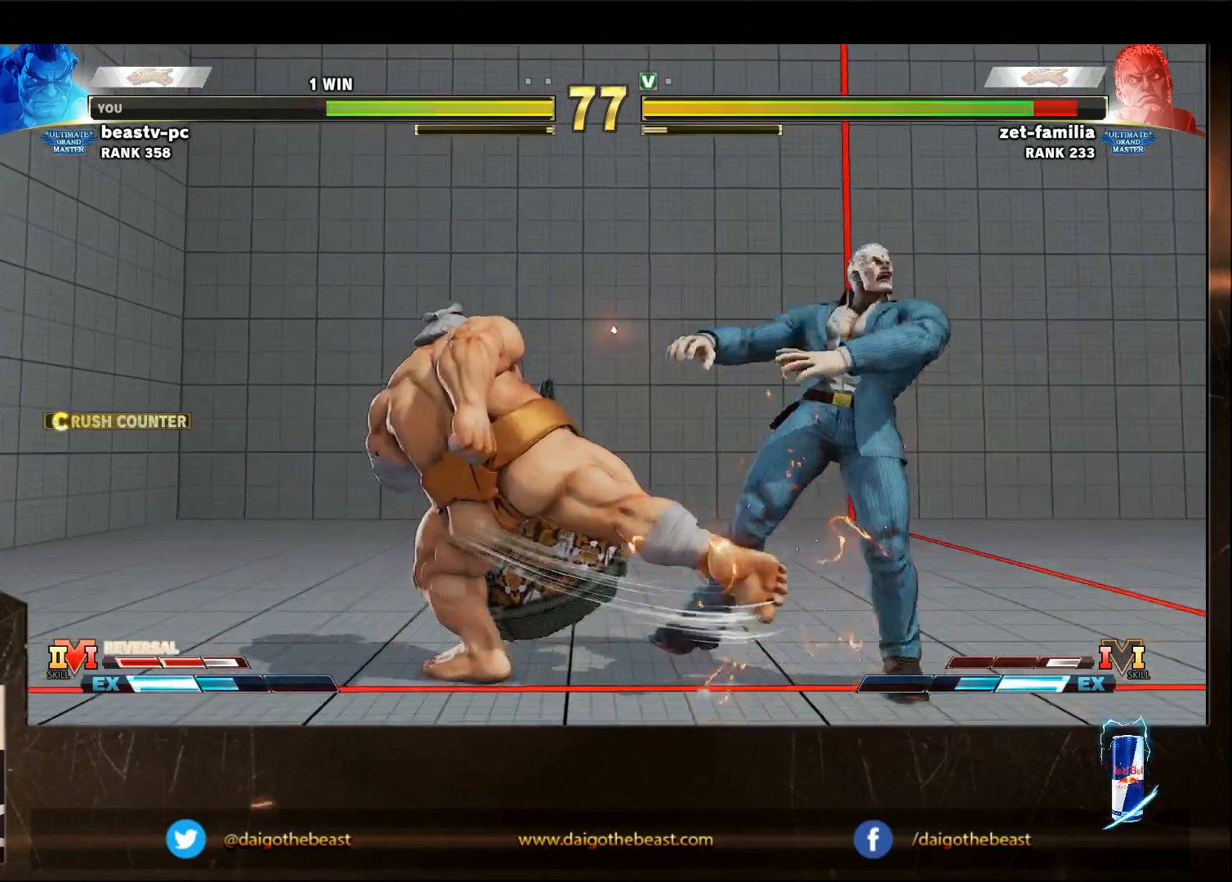
{"buttons": ["TRIANGLE"], "left_stick": "down-left", "events": [[400, "TRIANGLE", "down"], [433, "TRIANGLE", "up"], [433, "left_stick", "center"], [500, "TRIANGLE", "down"], [500, "left_stick", "down-left"]]}
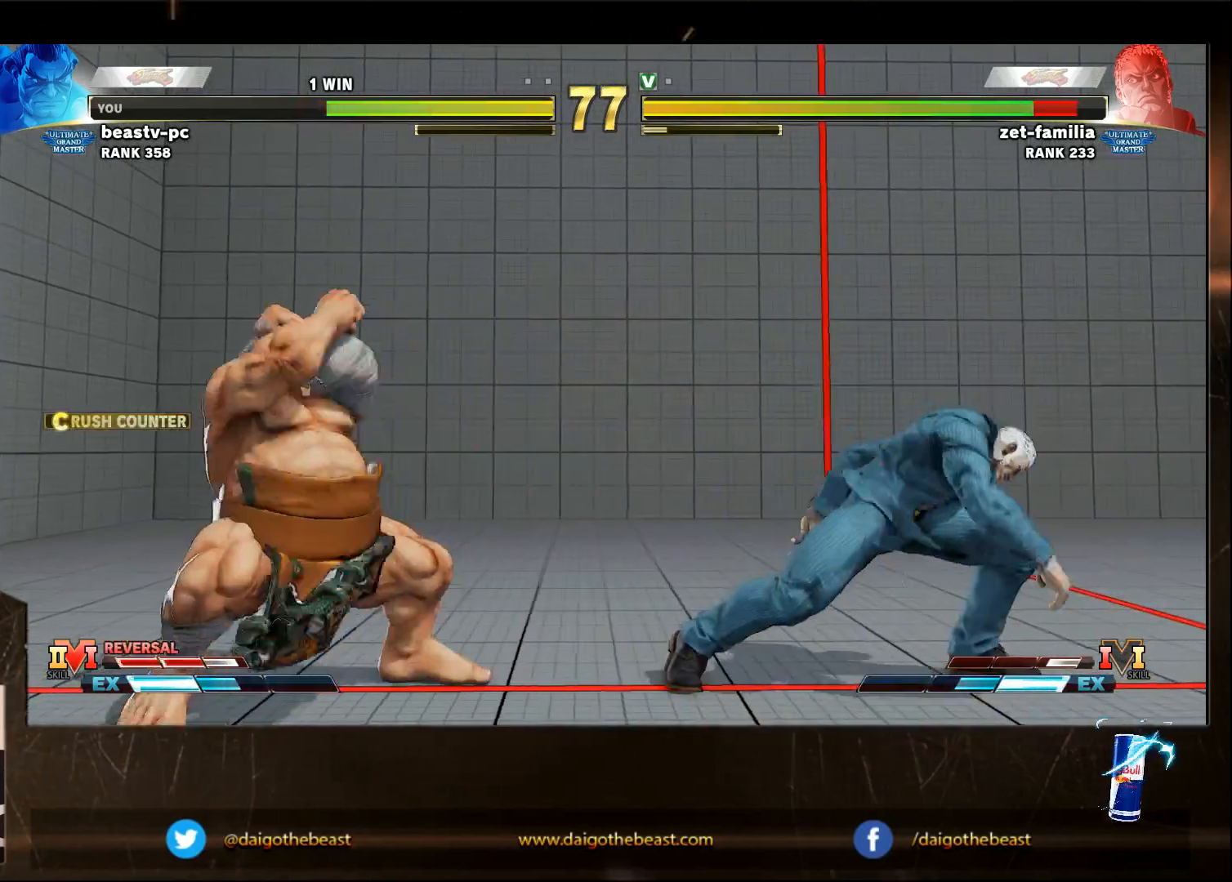
{"buttons": [], "left_stick": "down-left", "events": [[50, "TRIANGLE", "up"]]}
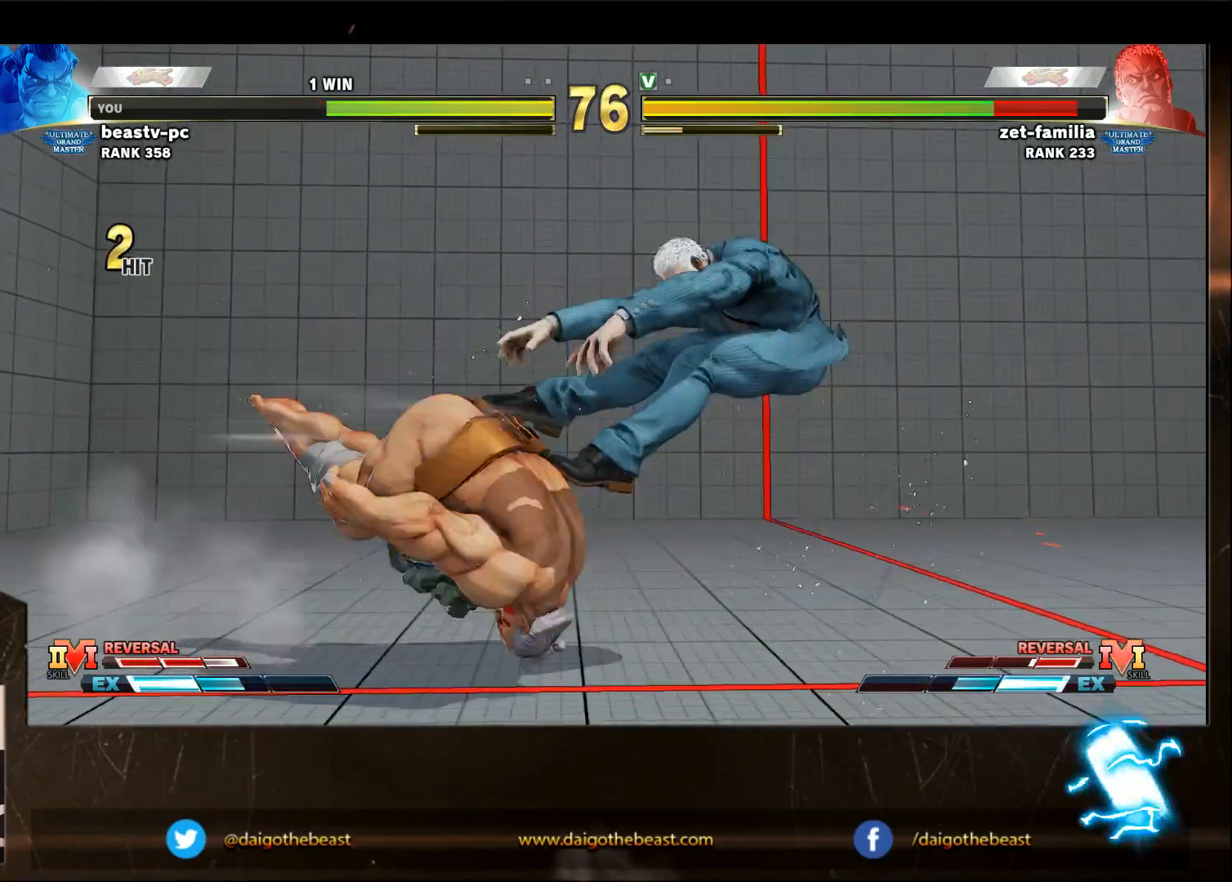
{"buttons": [], "left_stick": "center", "events": [[33, "left_stick", "center"], [417, "left_stick", "right"], [467, "left_stick", "center"]]}
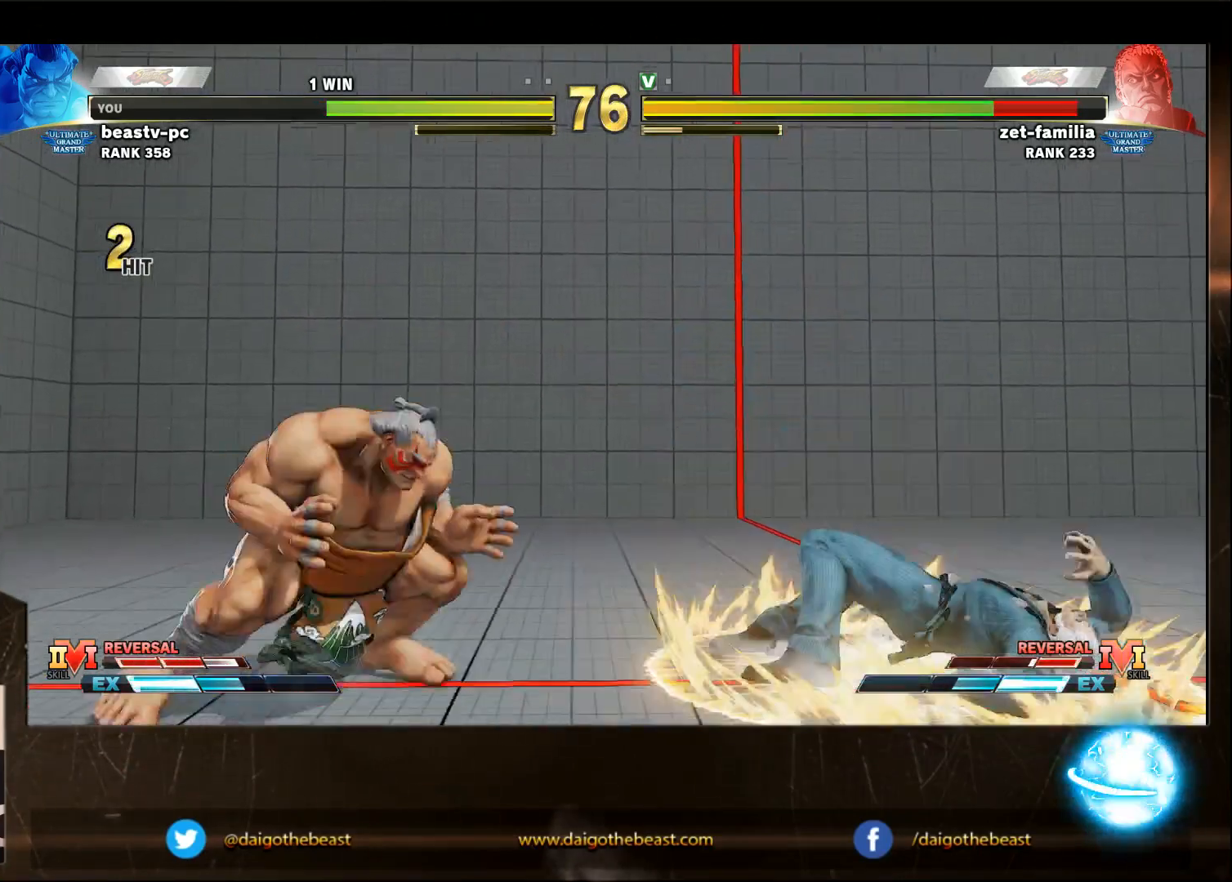
{"buttons": [], "left_stick": "right", "events": [[17, "left_stick", "right"]]}
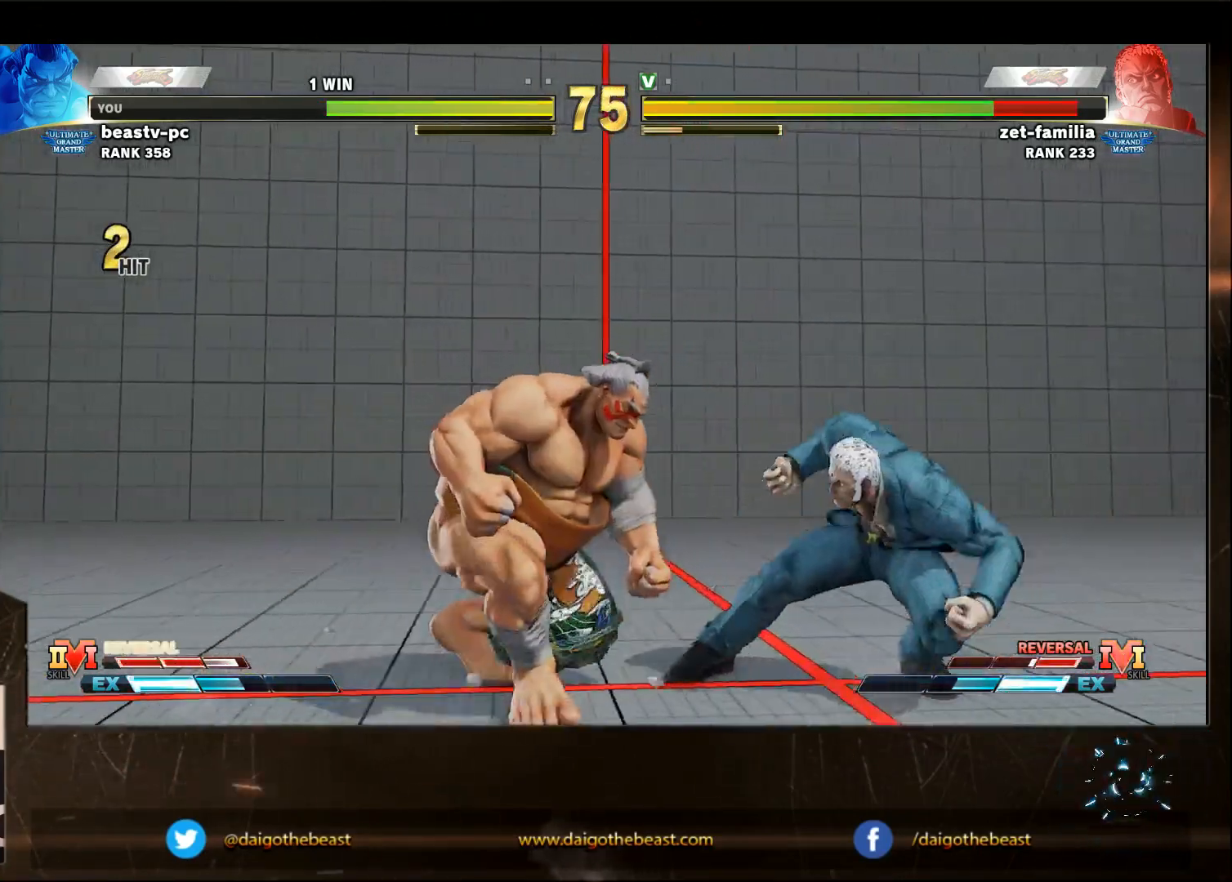
{"buttons": ["SQUARE"], "left_stick": "down-right", "events": [[83, "TRIANGLE", "down"], [133, "R2", "down"], [133, "TRIANGLE", "up"], [133, "left_stick", "down-right"], [183, "R2", "up"], [433, "SQUARE", "down"]]}
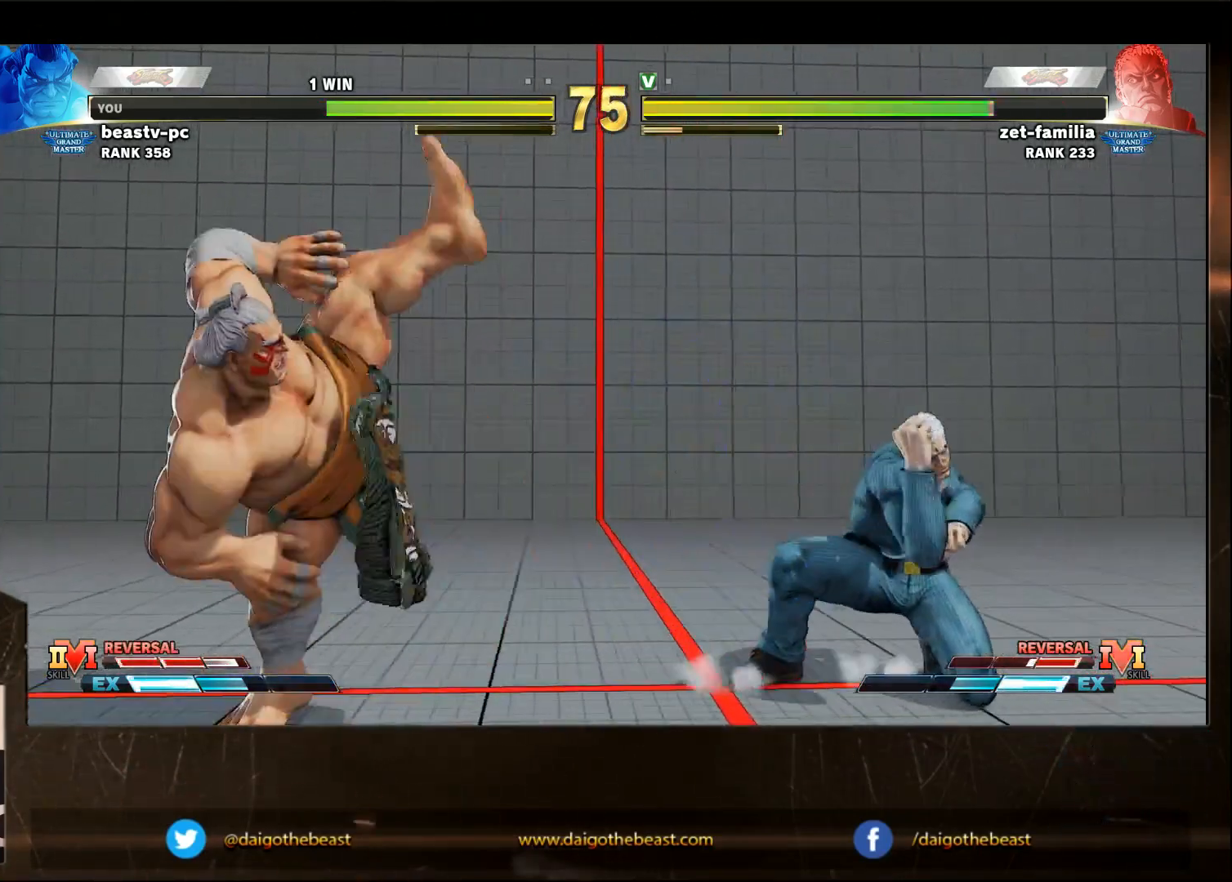
{"buttons": [], "left_stick": "down-left", "events": [[33, "SQUARE", "up"], [83, "SQUARE", "down"], [200, "SQUARE", "up"], [200, "left_stick", "down-left"]]}
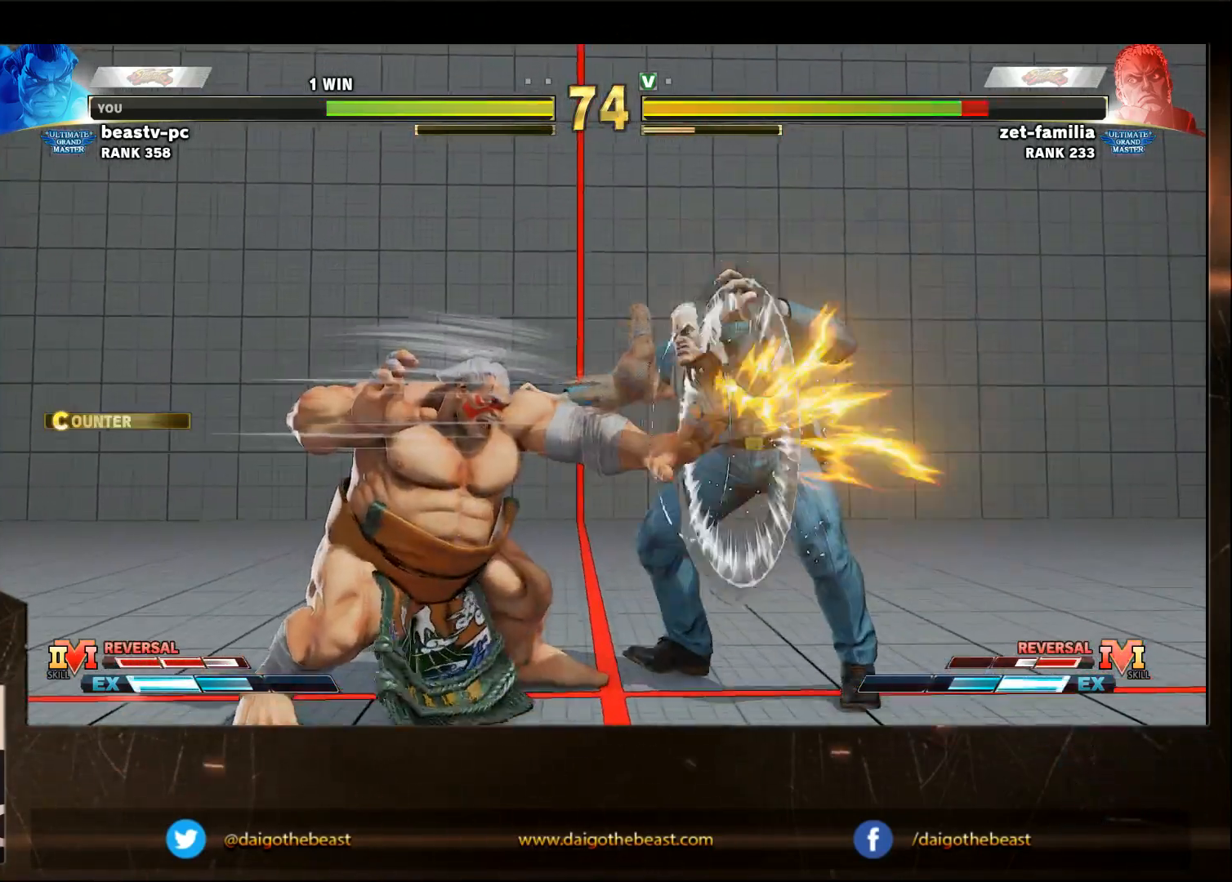
{"buttons": [], "left_stick": "down-left", "events": []}
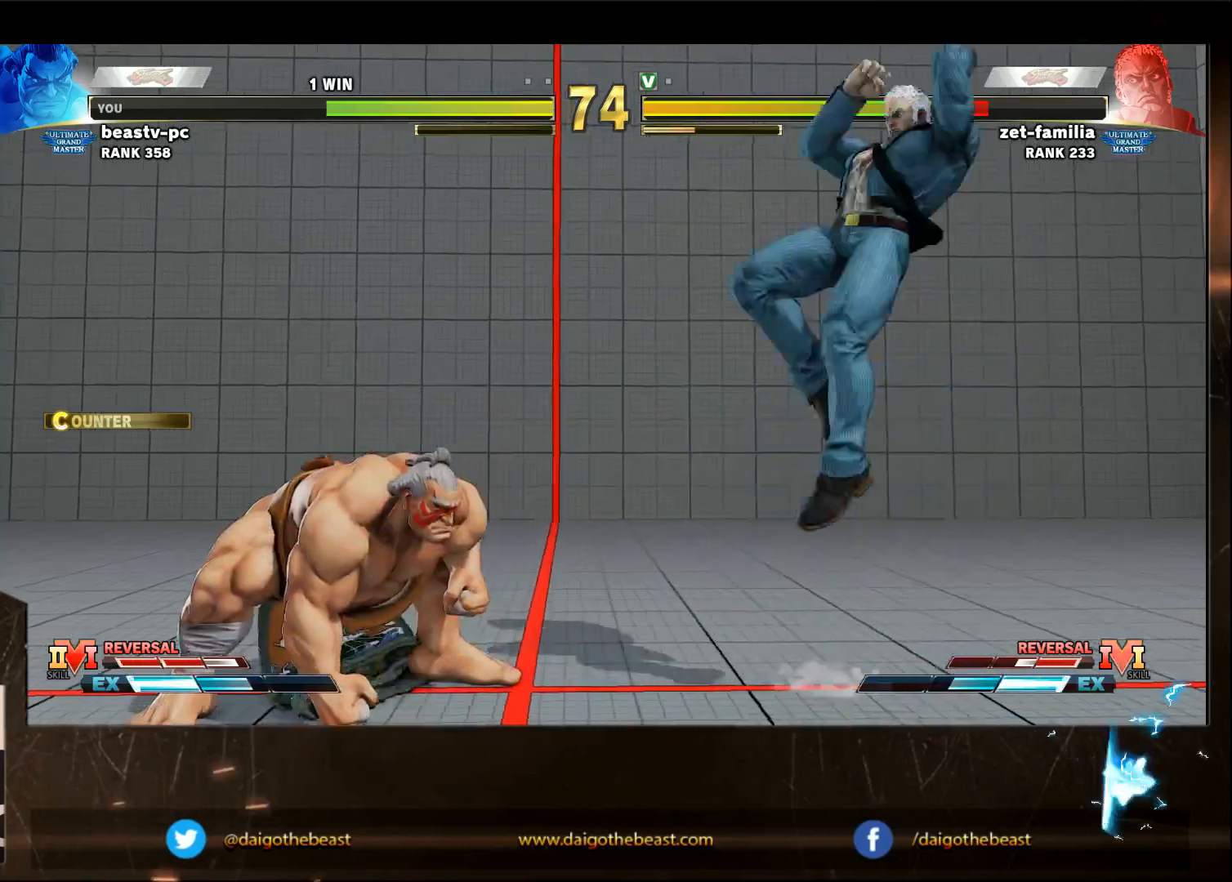
{"buttons": [], "left_stick": "right", "events": [[317, "left_stick", "right"]]}
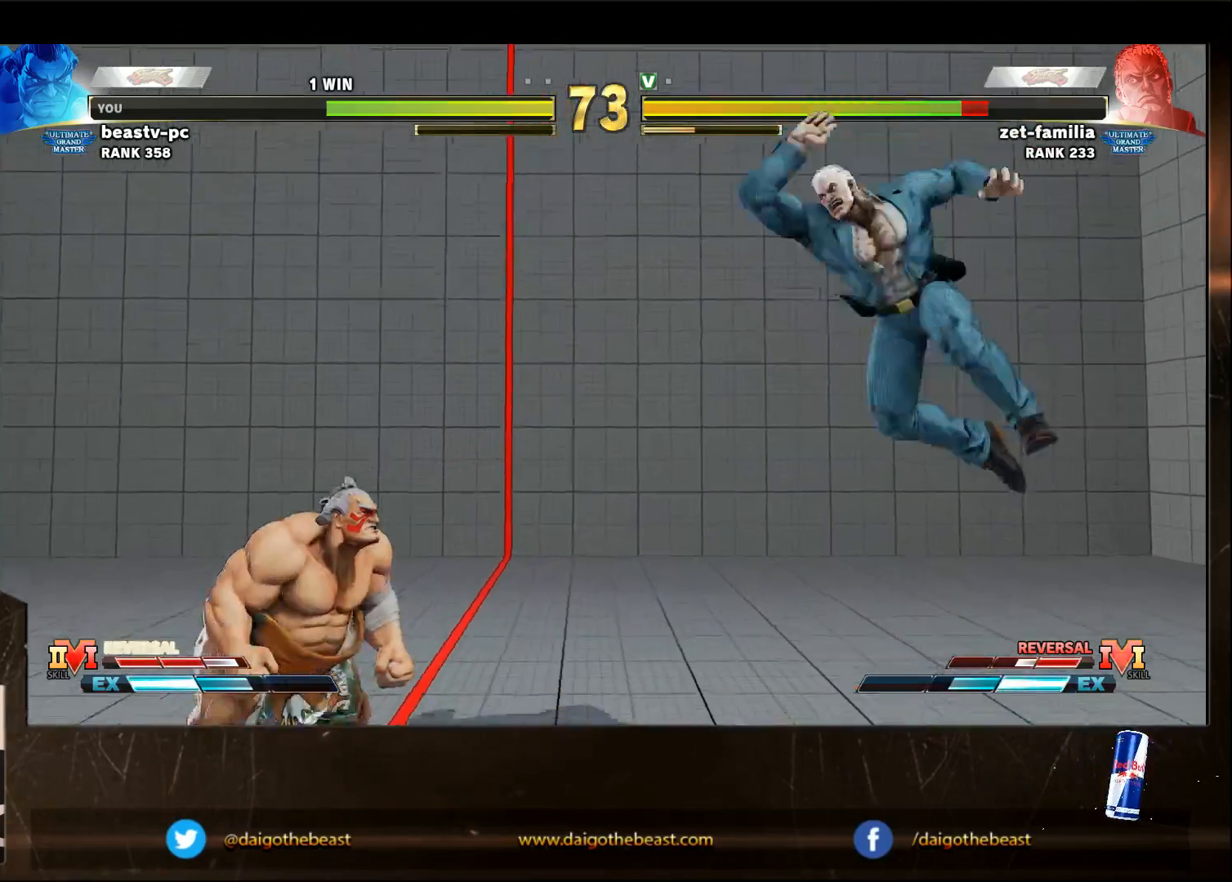
{"buttons": [], "left_stick": "right", "events": [[217, "left_stick", "down-left"], [417, "left_stick", "right"]]}
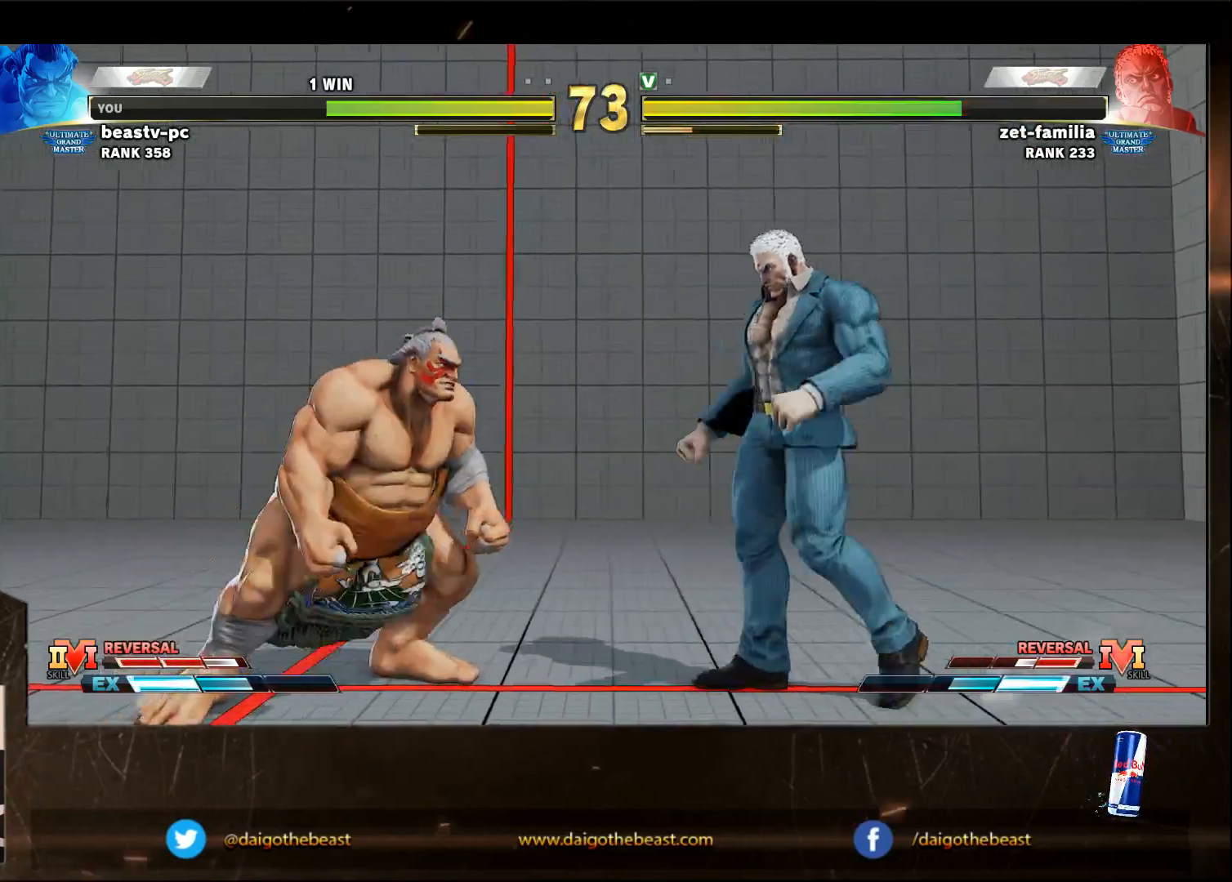
{"buttons": [], "left_stick": "right", "events": [[283, "R1", "down"], [383, "R1", "up"]]}
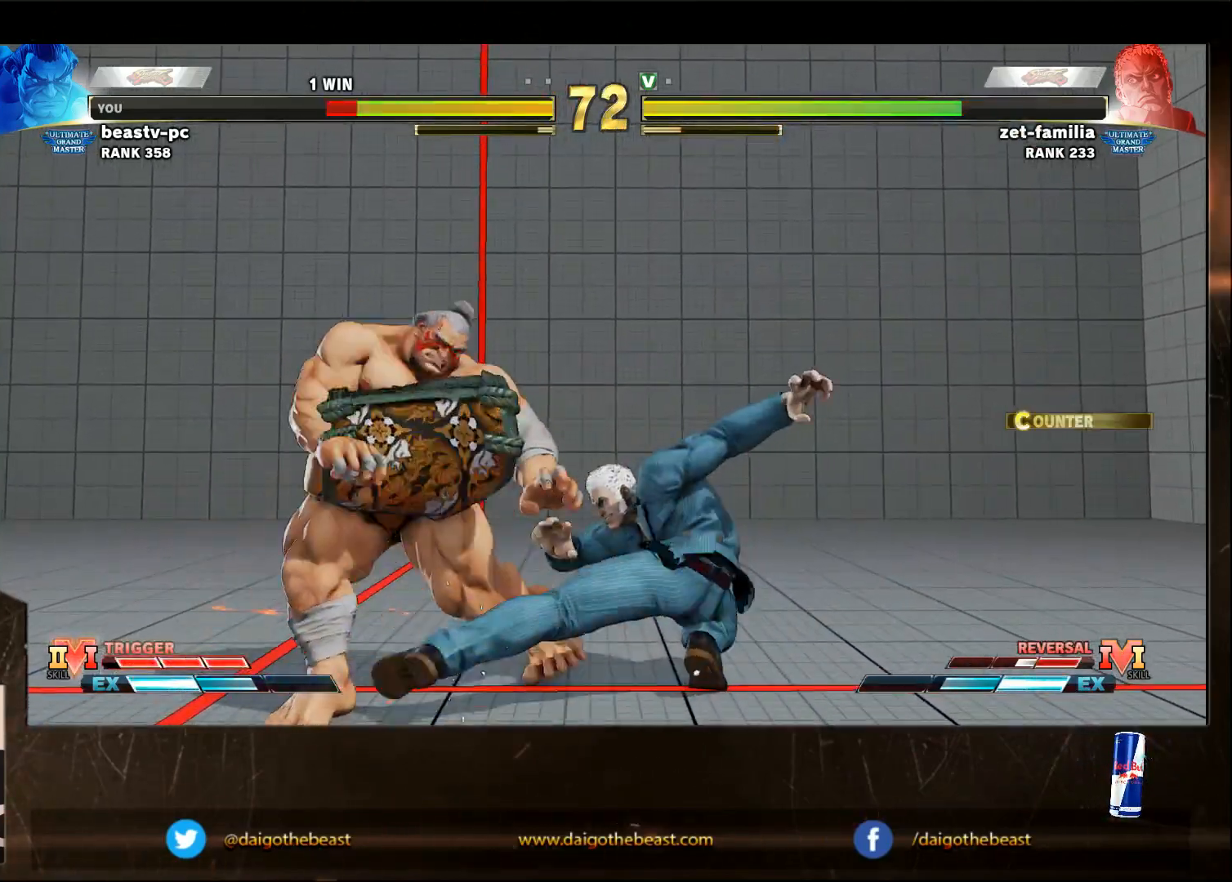
{"buttons": [], "left_stick": "down-left", "events": [[33, "SQUARE", "down"], [67, "left_stick", "center"], [133, "SQUARE", "up"], [283, "left_stick", "down-left"]]}
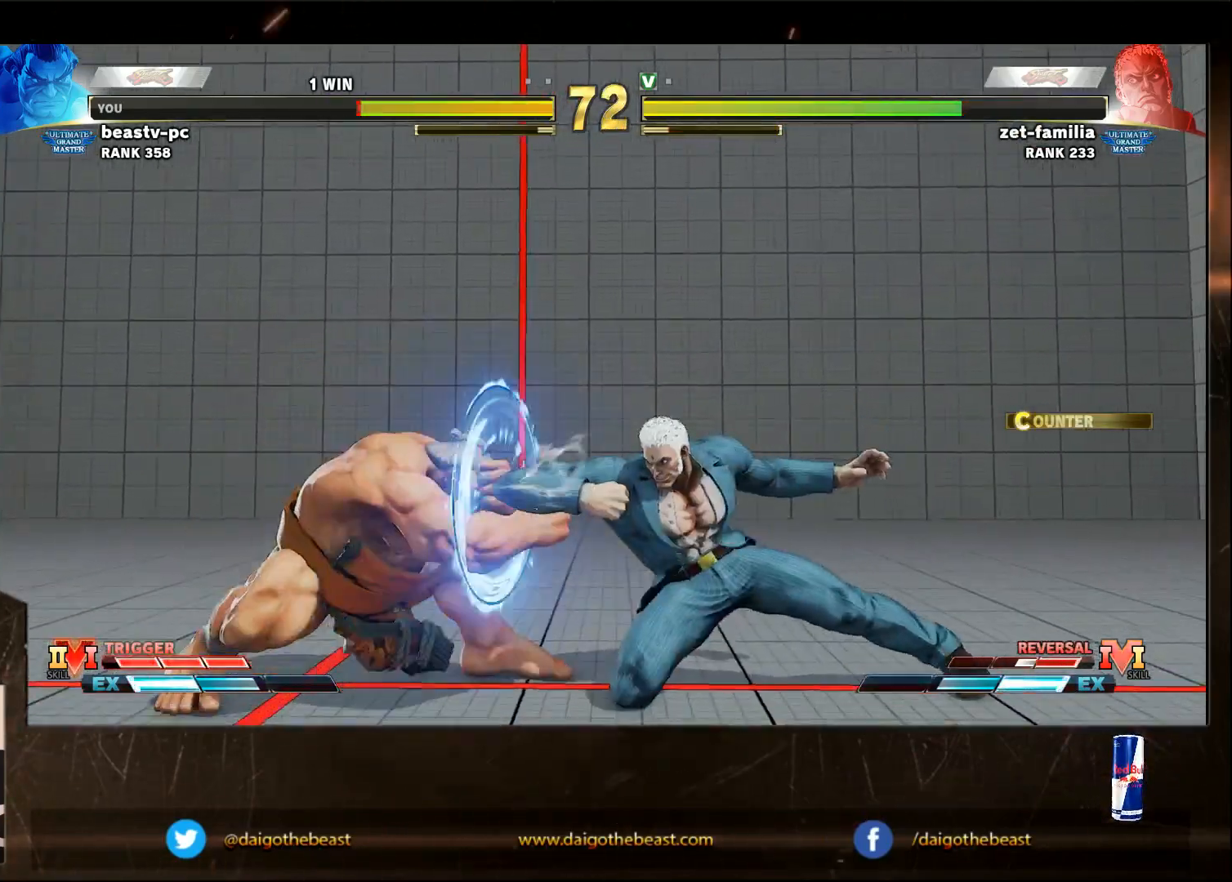
{"buttons": [], "left_stick": "left", "events": [[350, "left_stick", "left"]]}
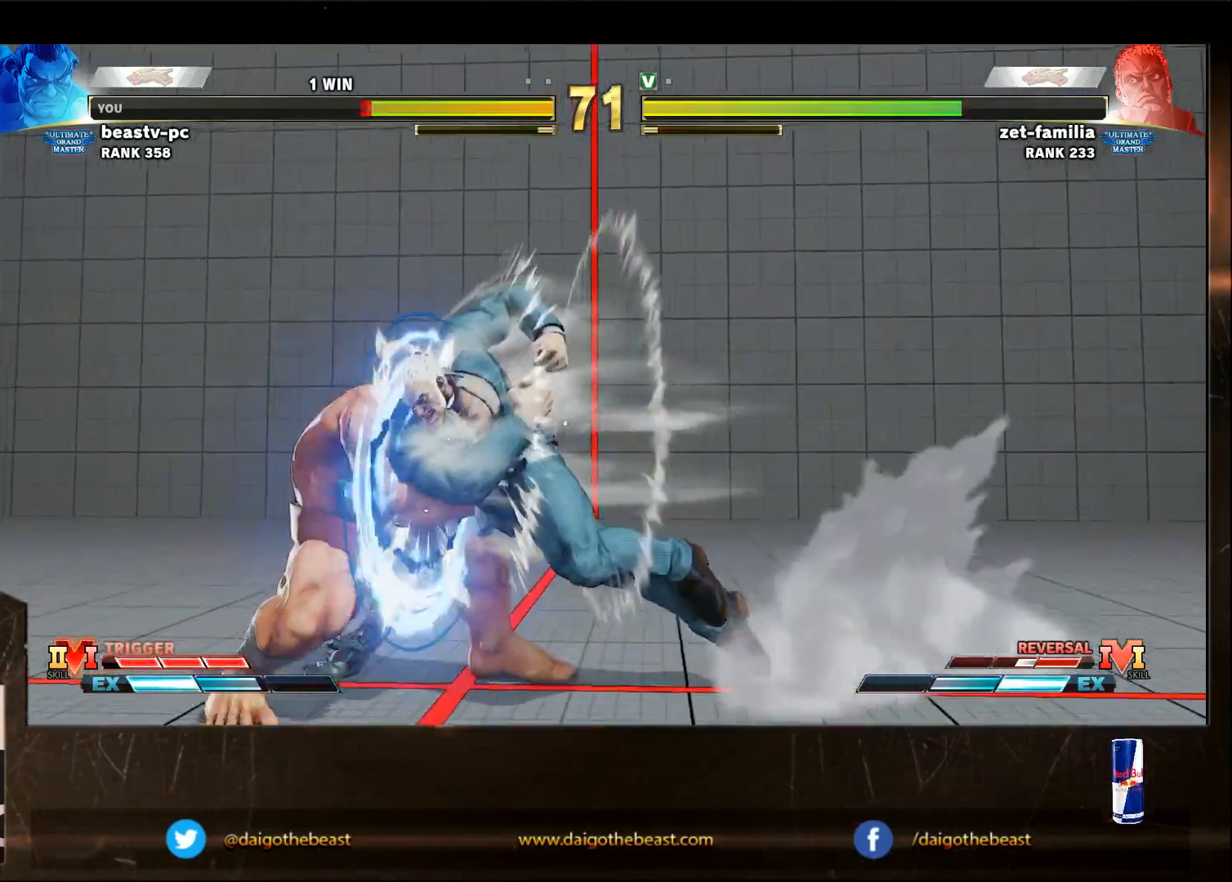
{"buttons": [], "left_stick": "down-left", "events": [[50, "left_stick", "down-left"]]}
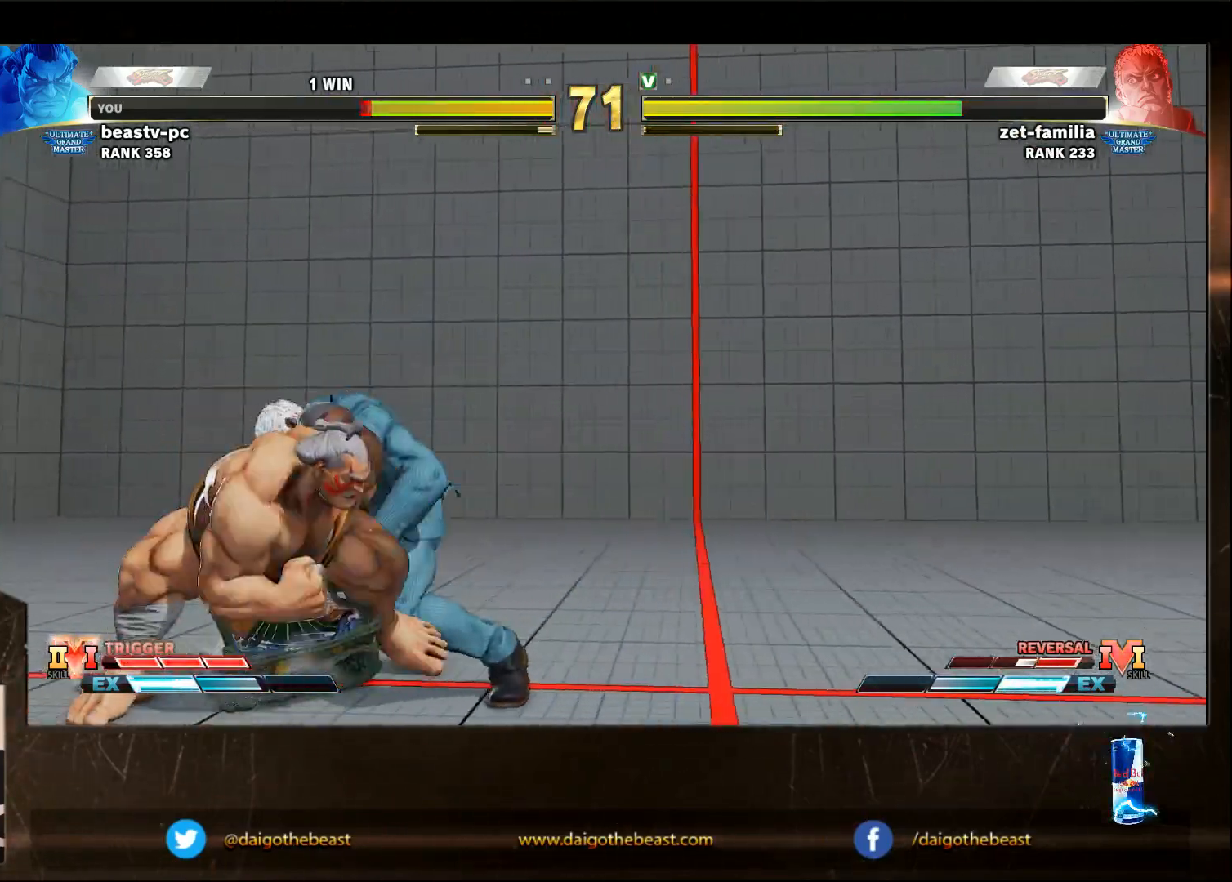
{"buttons": [], "left_stick": "right", "events": [[467, "left_stick", "right"]]}
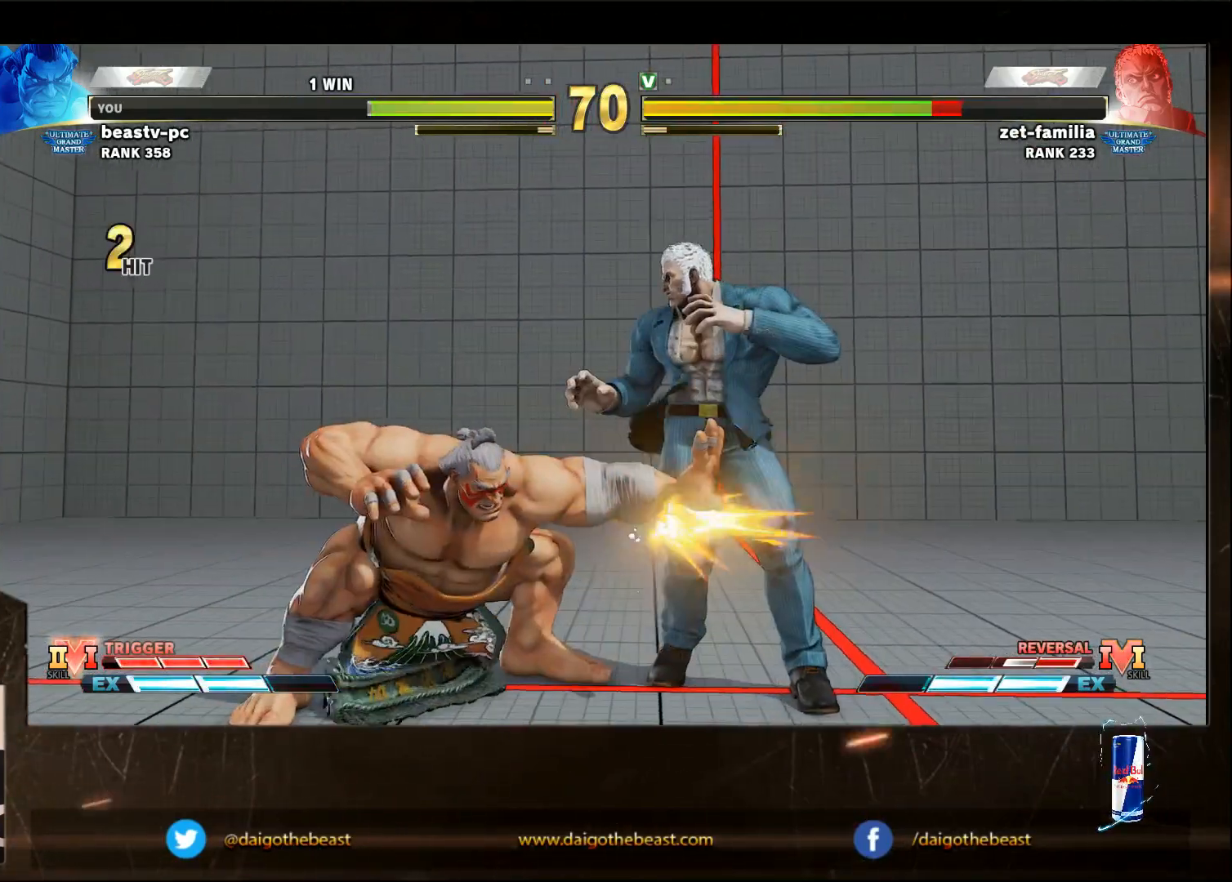
{"buttons": [], "left_stick": "down-left", "events": [[17, "TRIANGLE", "down"], [17, "left_stick", "center"], [67, "TRIANGLE", "up"], [67, "left_stick", "down-left"], [217, "TRIANGLE", "down"], [317, "TRIANGLE", "up"]]}